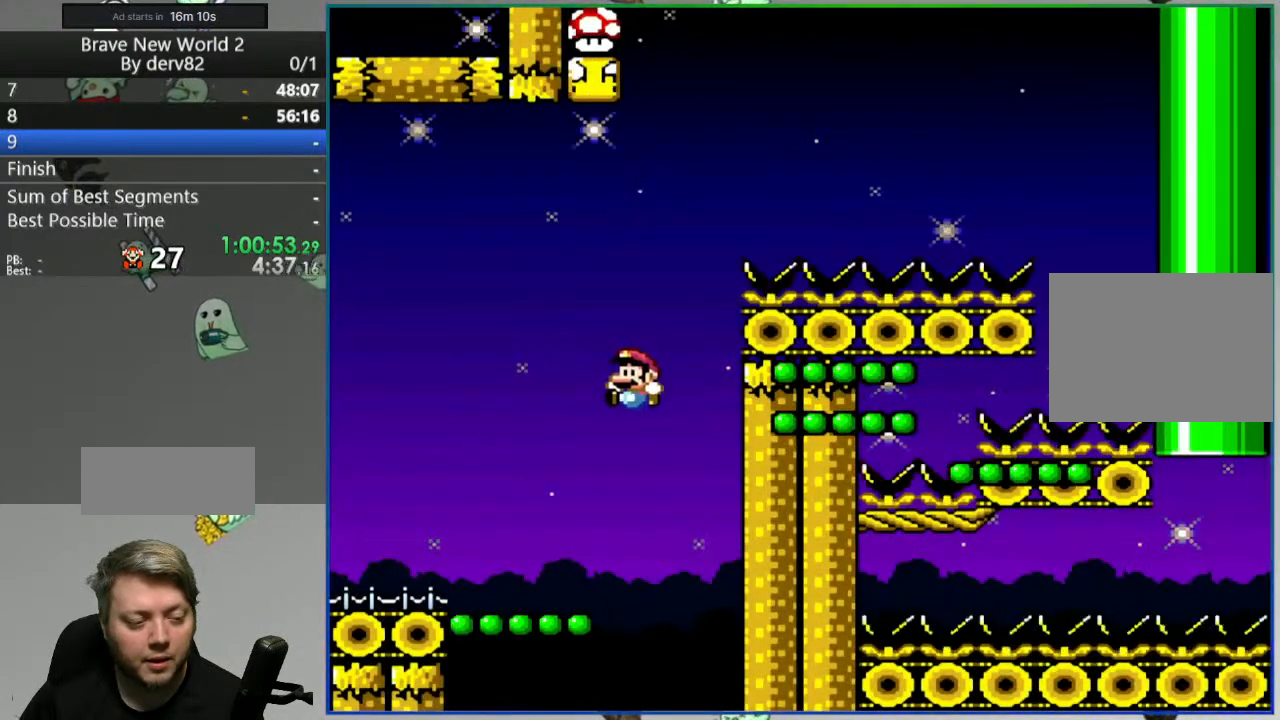
Gameplay with a controller (Nintendo layout); each line is a JSON object with the inputs held at the frame after it. "events" lists button and stick changes between this image and that frame as [ms after this image, input, new state], when the widget could be followed in between. Not read: L3 R3.
{"buttons": ["B", "Y", "DPAD_RIGHT"], "events": [[433, "DPAD_LEFT", "up"], [450, "DPAD_RIGHT", "down"]]}
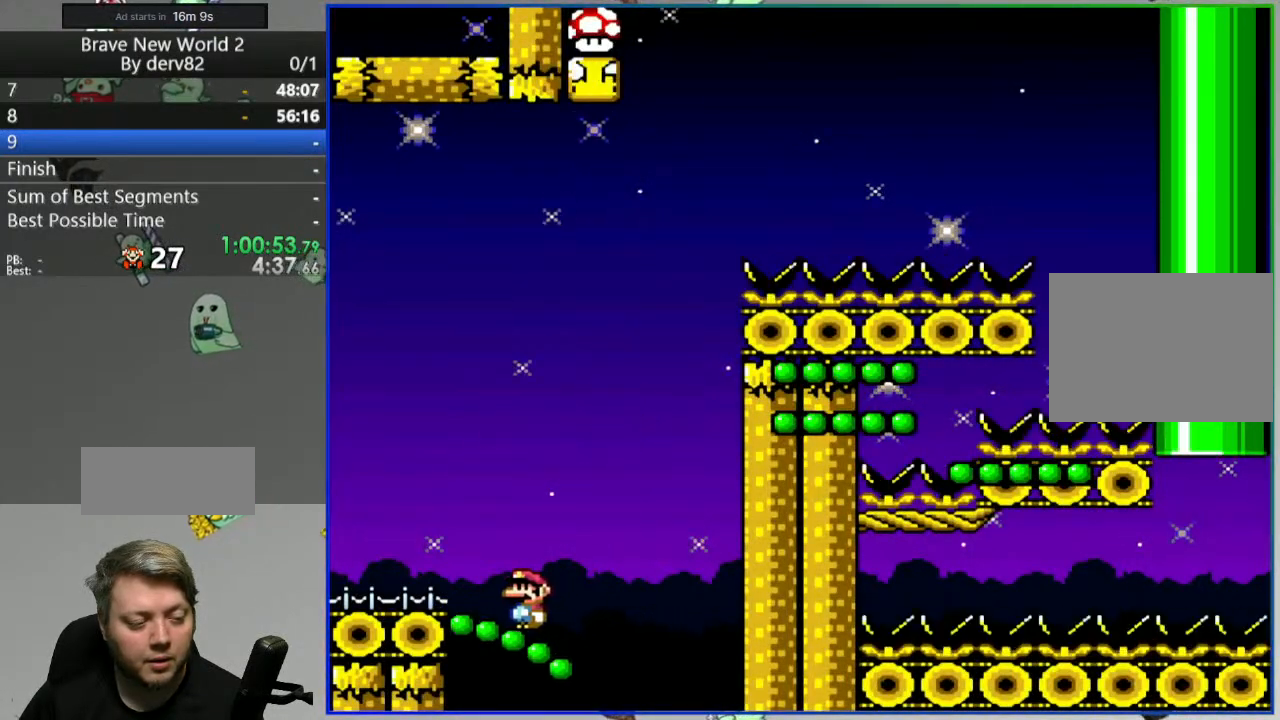
{"buttons": ["B", "Y", "DPAD_LEFT"], "events": [[283, "DPAD_RIGHT", "up"], [333, "DPAD_LEFT", "down"]]}
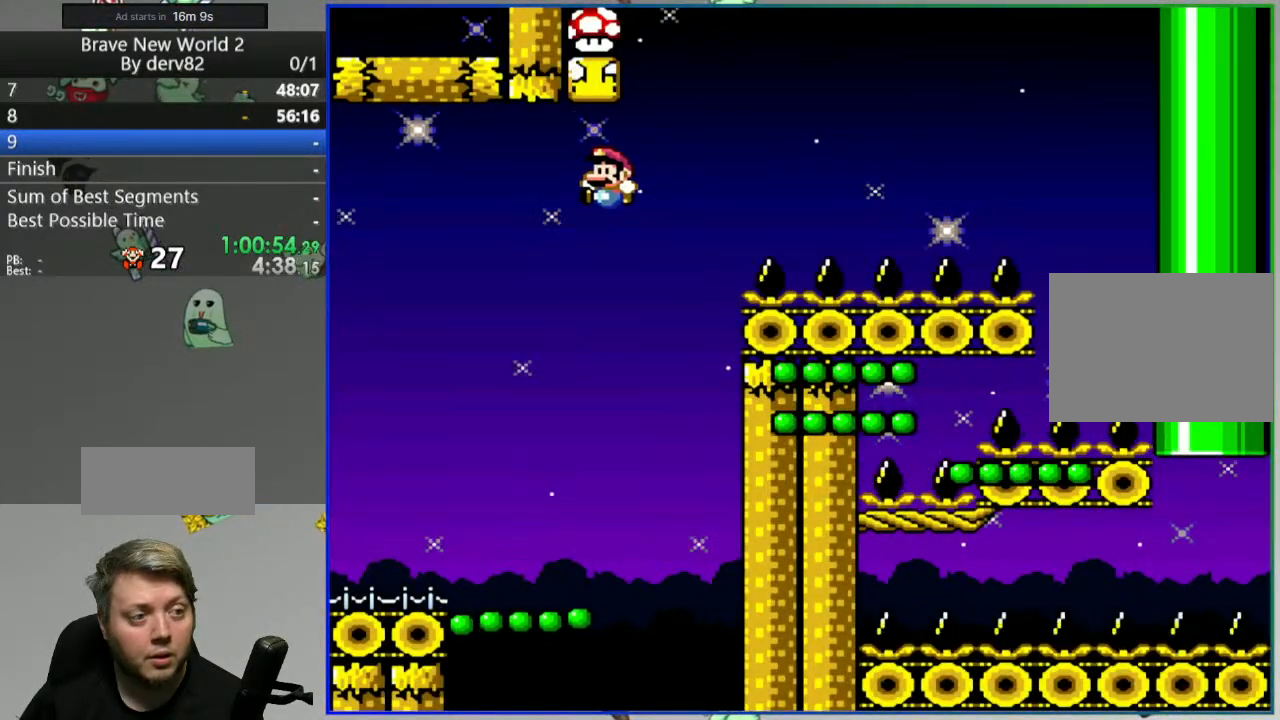
{"buttons": ["B", "Y", "DPAD_RIGHT"], "events": [[50, "DPAD_LEFT", "up"], [67, "DPAD_RIGHT", "down"], [183, "DPAD_RIGHT", "up"], [217, "DPAD_LEFT", "down"], [433, "DPAD_LEFT", "up"], [483, "DPAD_RIGHT", "down"]]}
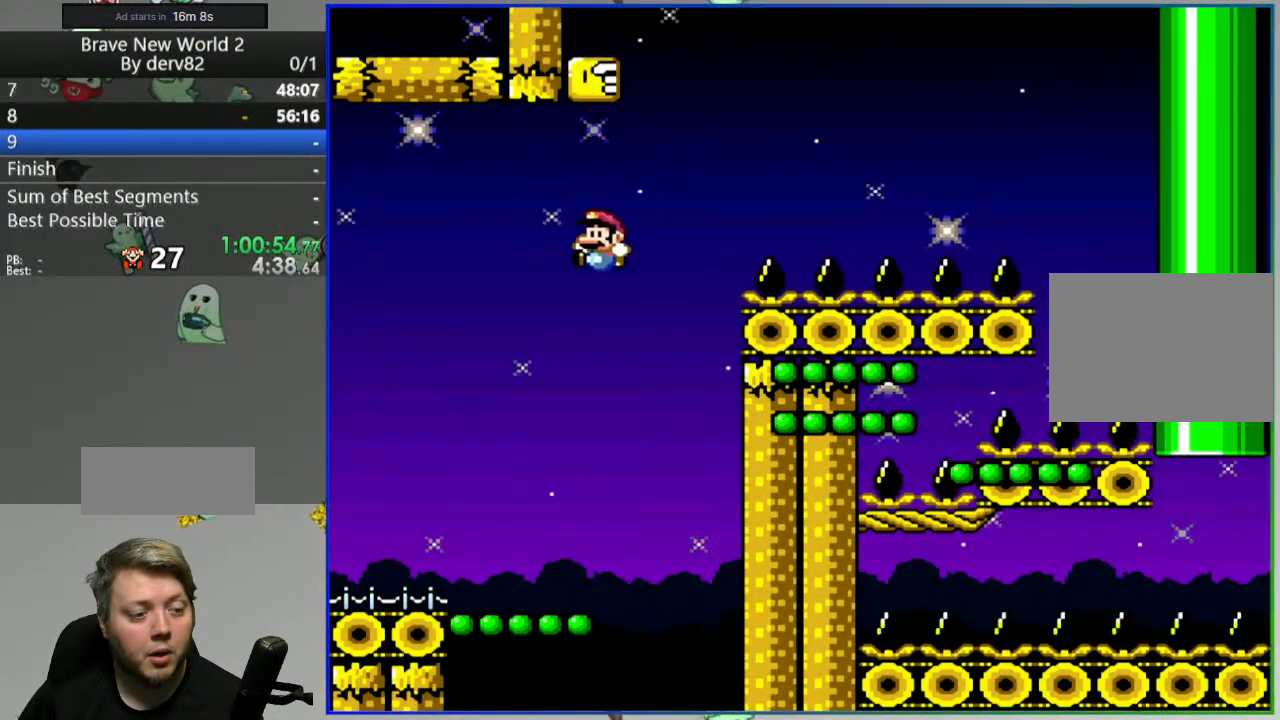
{"buttons": ["B", "Y"], "events": [[117, "DPAD_RIGHT", "up"], [133, "DPAD_LEFT", "down"], [217, "DPAD_LEFT", "up"]]}
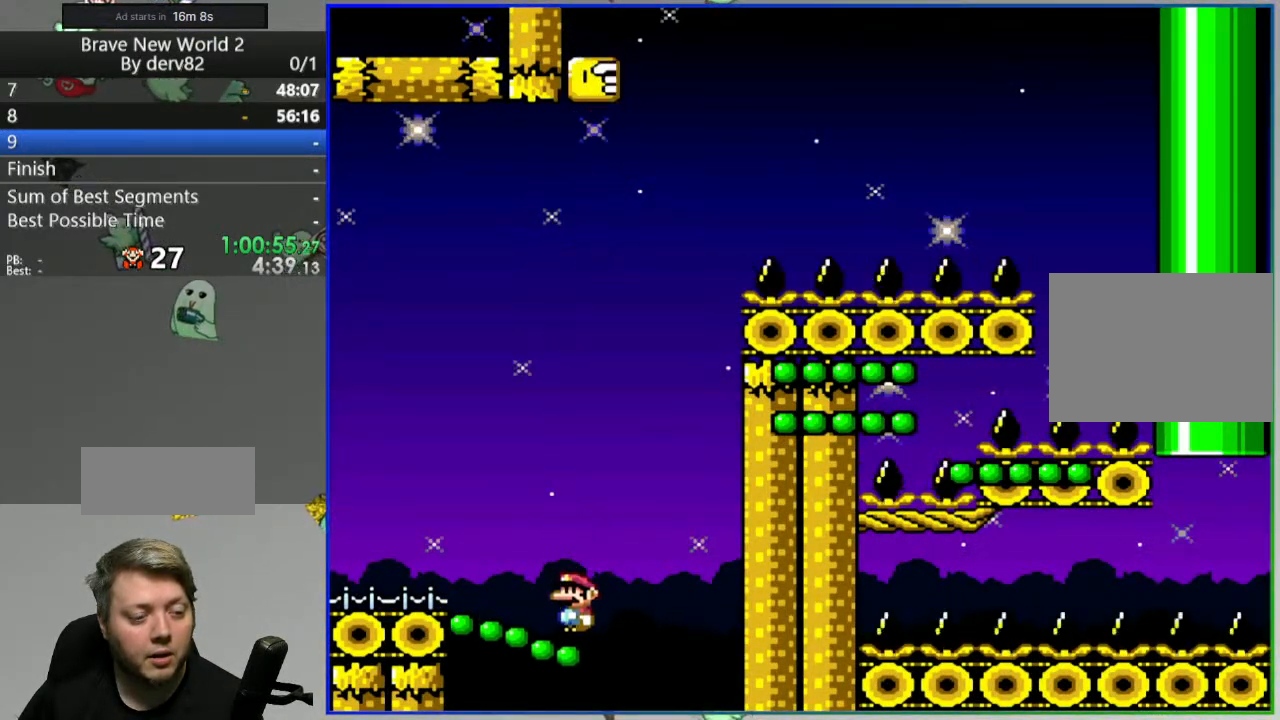
{"buttons": ["B", "Y", "DPAD_RIGHT"], "events": [[33, "DPAD_RIGHT", "down"]]}
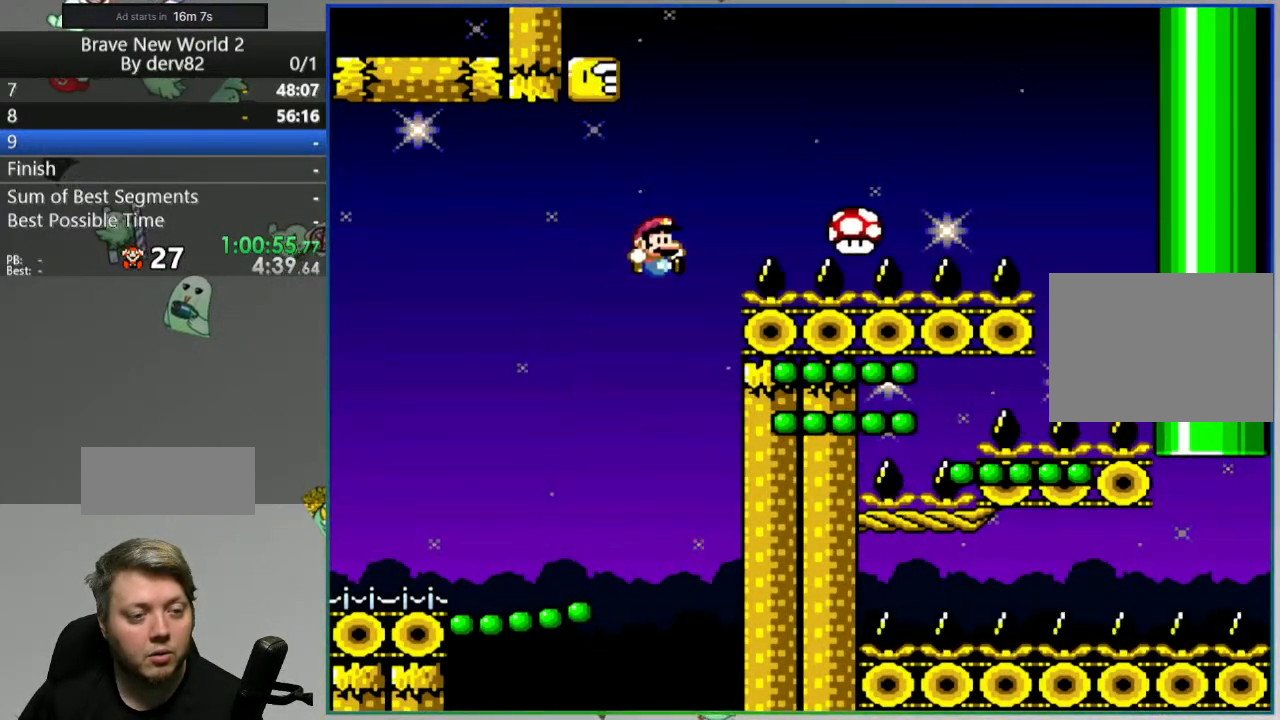
{"buttons": ["B", "Y", "DPAD_RIGHT"], "events": []}
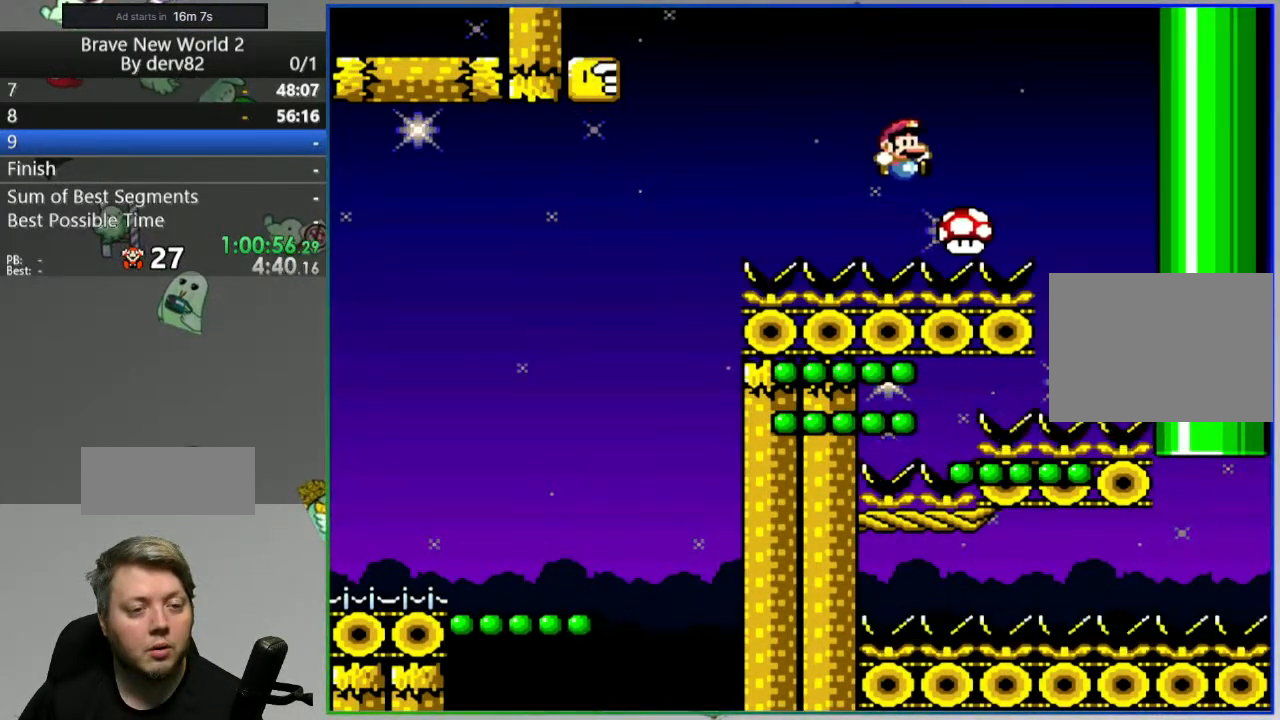
{"buttons": ["B", "Y", "DPAD_RIGHT"], "events": []}
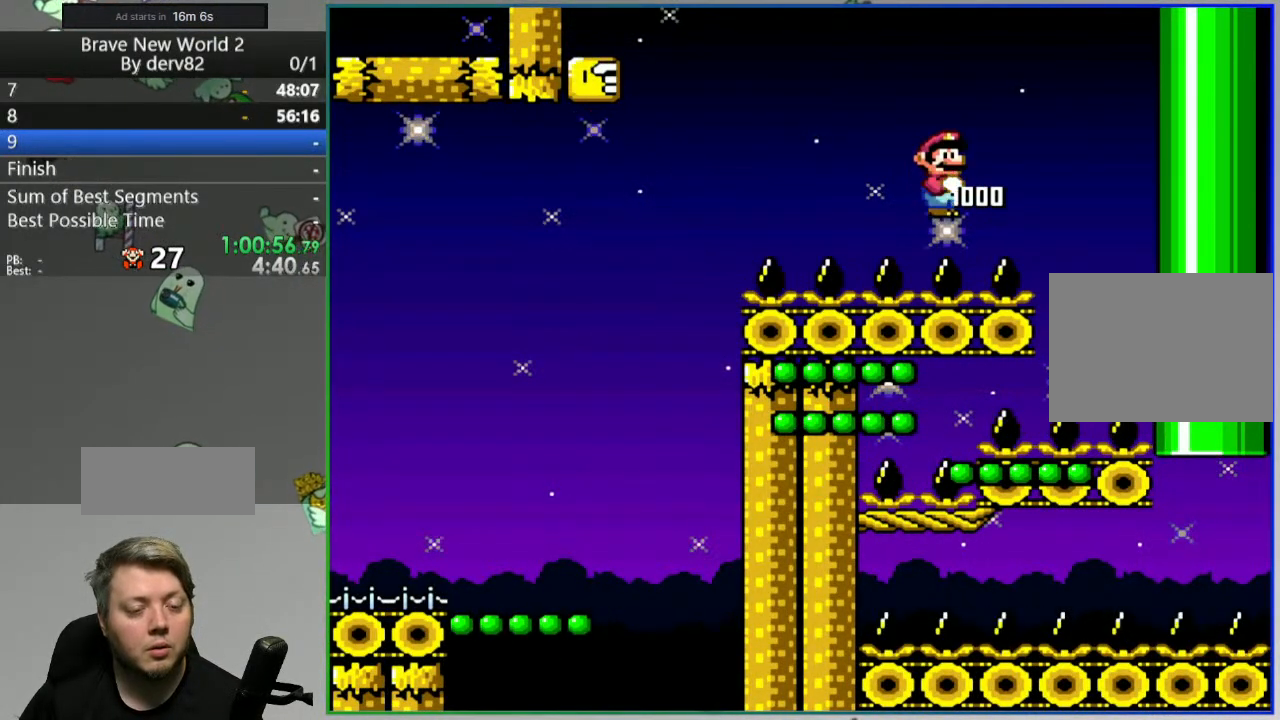
{"buttons": ["Y", "DPAD_RIGHT"]}
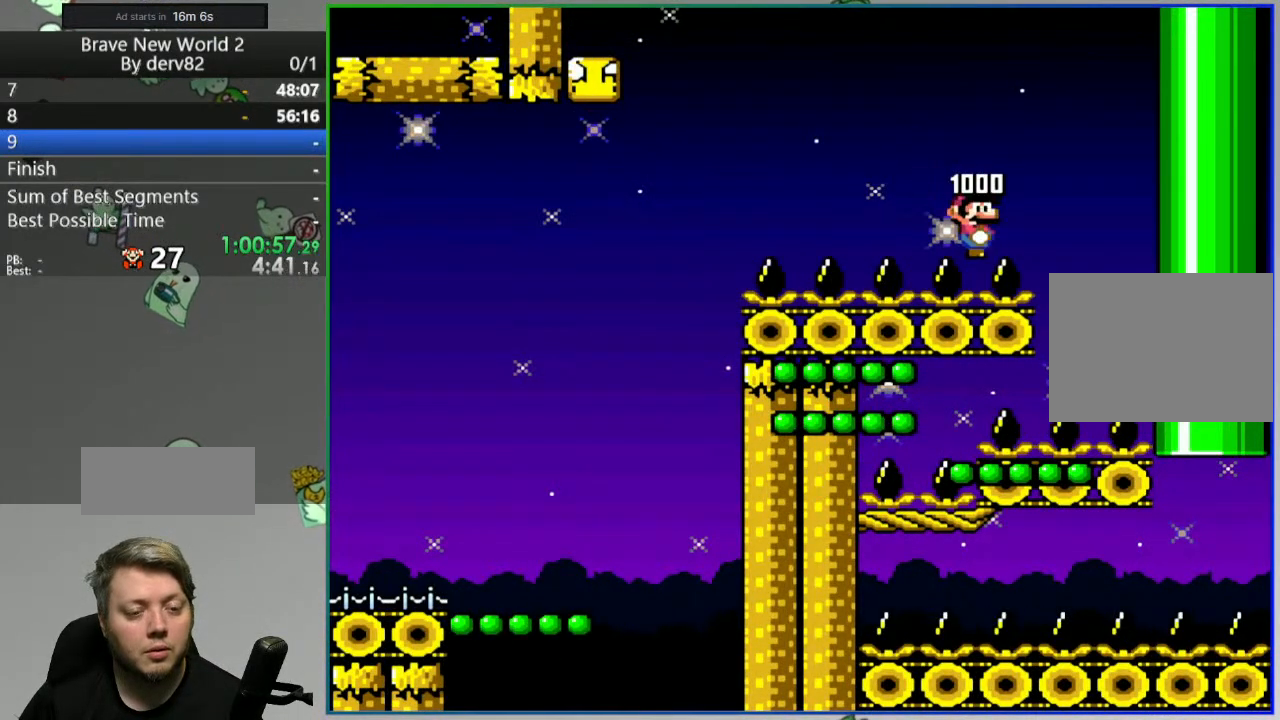
{"buttons": ["Y", "DPAD_RIGHT"], "events": []}
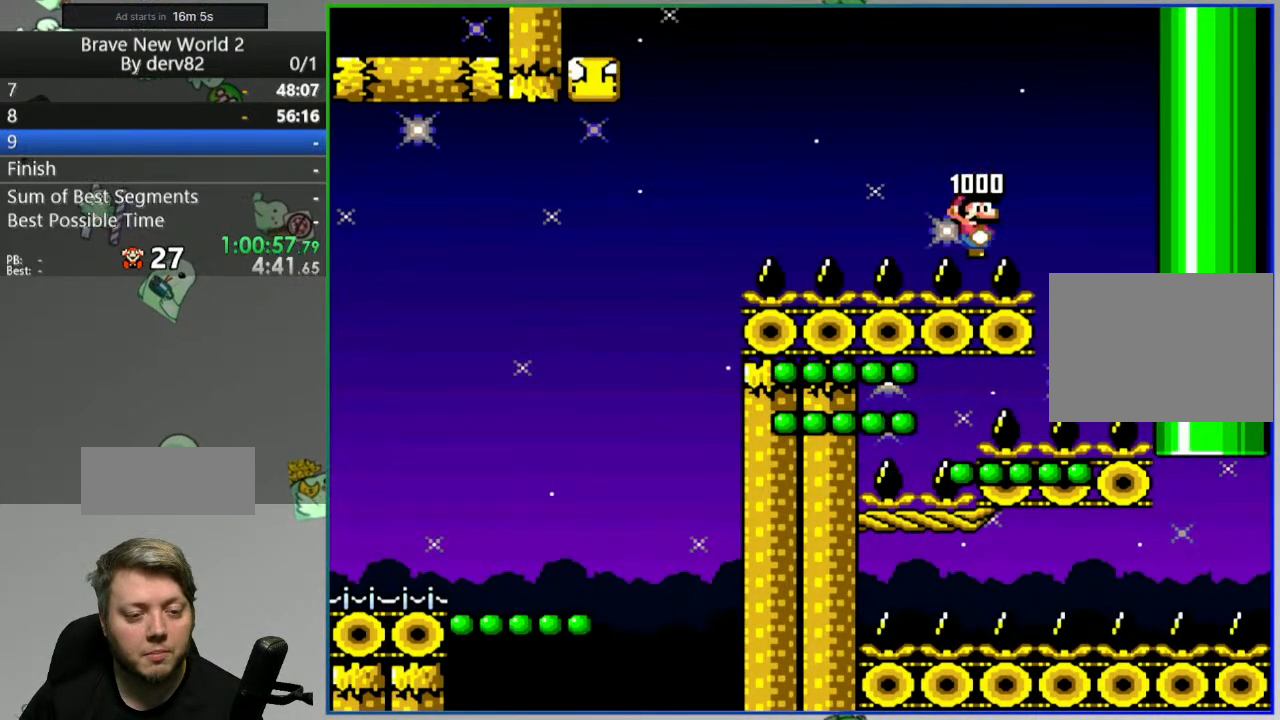
{"buttons": ["Y", "DPAD_LEFT"], "events": [[350, "DPAD_RIGHT", "up"], [383, "DPAD_LEFT", "down"]]}
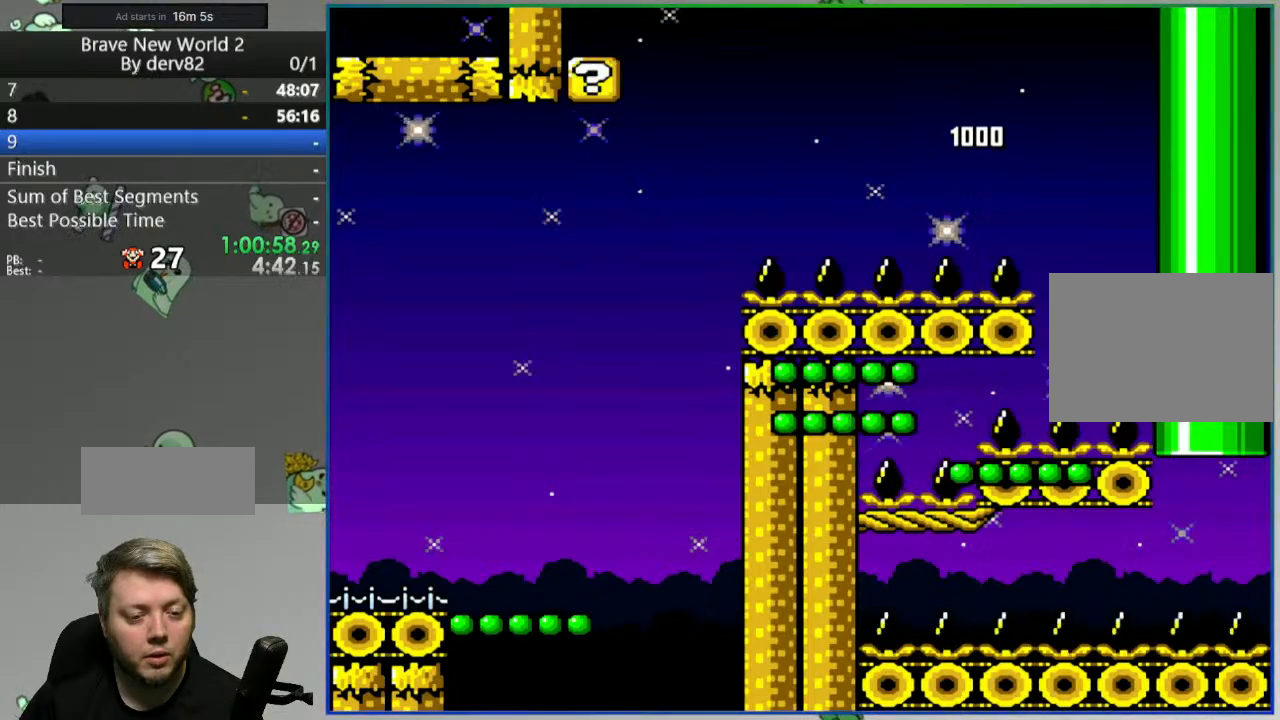
{"buttons": ["Y", "DPAD_RIGHT"], "events": [[383, "DPAD_LEFT", "up"], [400, "DPAD_RIGHT", "down"]]}
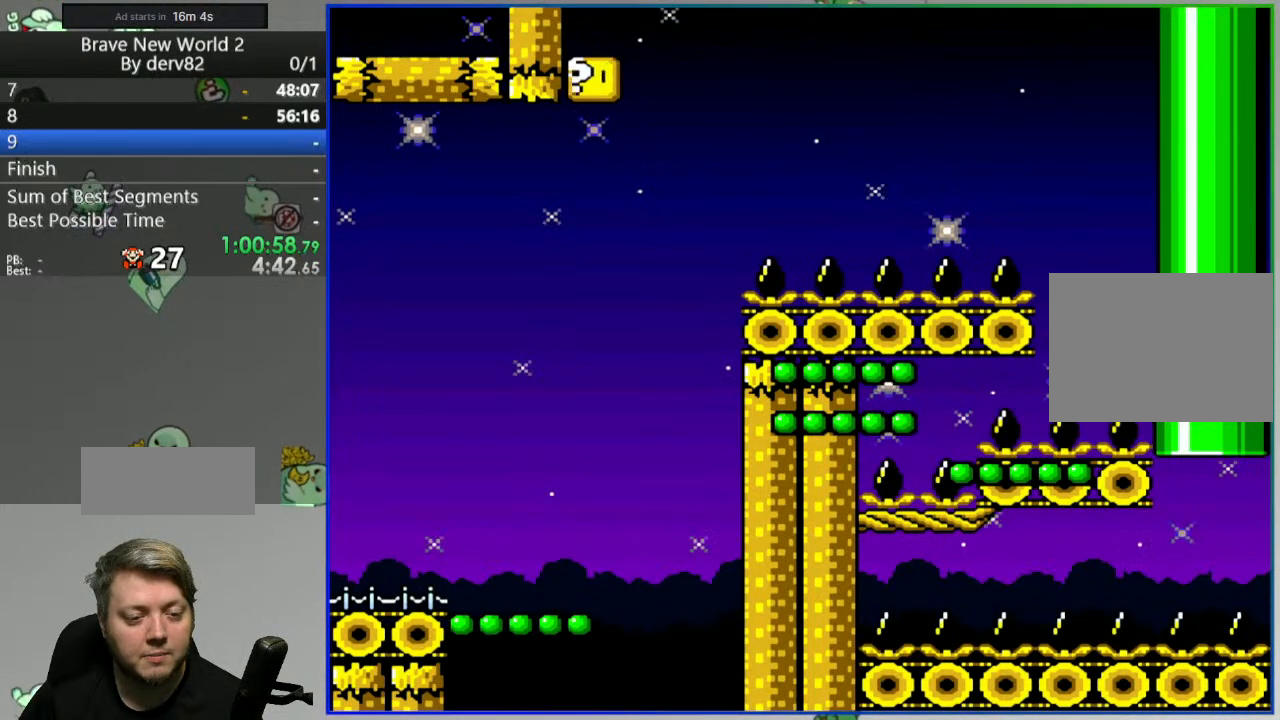
{"buttons": ["Y", "DPAD_LEFT"], "events": [[33, "DPAD_RIGHT", "up"], [117, "DPAD_LEFT", "down"], [250, "DPAD_LEFT", "up"], [250, "DPAD_RIGHT", "down"], [417, "DPAD_RIGHT", "up"], [483, "DPAD_LEFT", "down"]]}
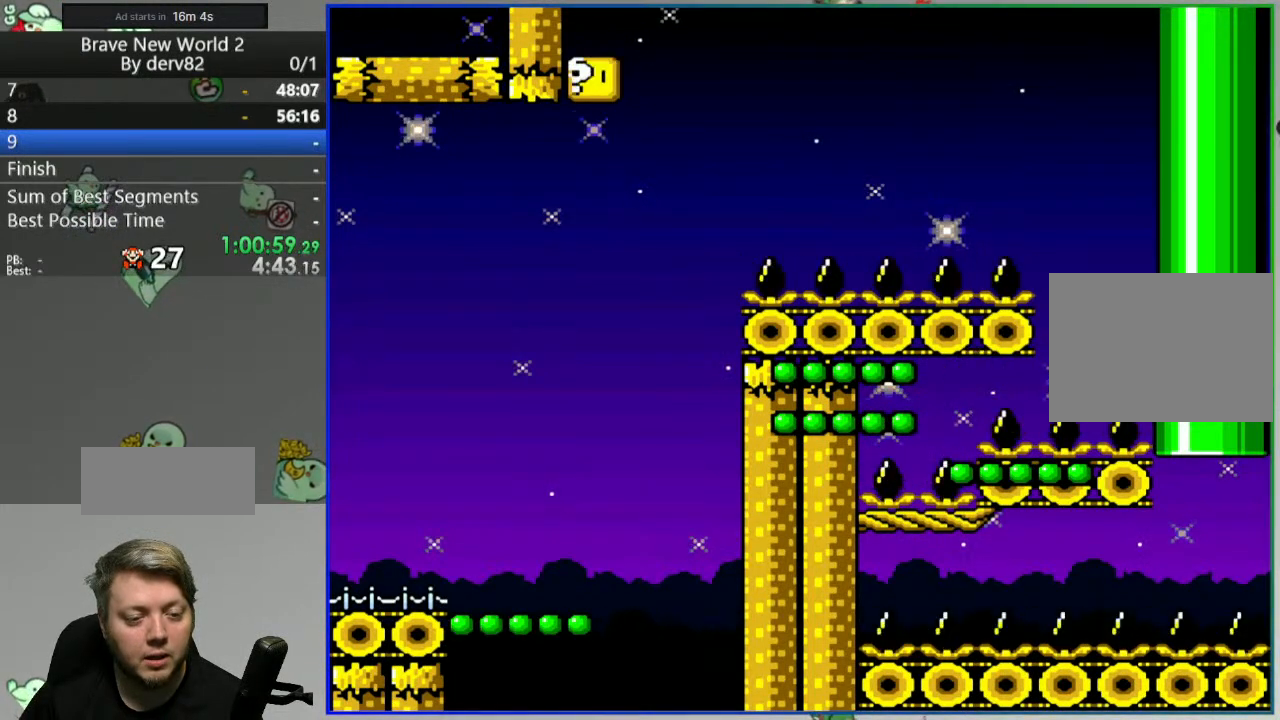
{"buttons": ["Y", "DPAD_LEFT"], "events": [[117, "DPAD_LEFT", "up"], [433, "DPAD_LEFT", "down"]]}
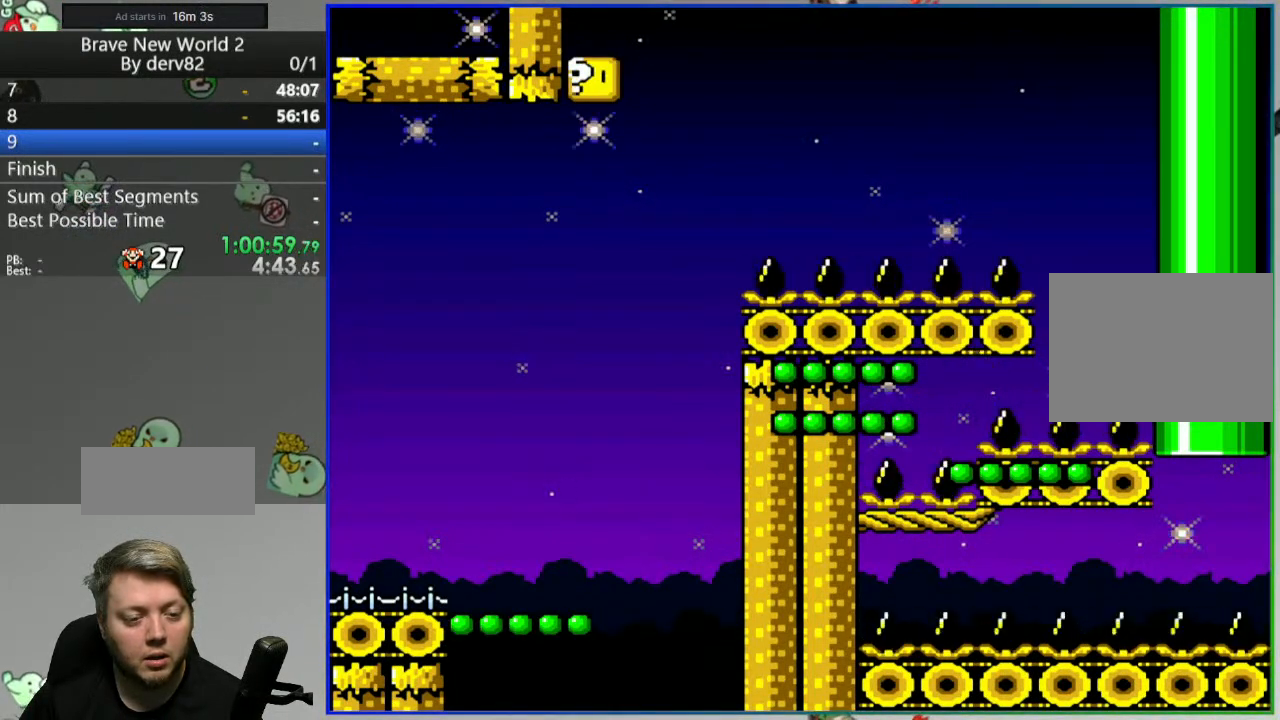
{"buttons": ["Y", "DPAD_RIGHT"], "events": [[67, "DPAD_LEFT", "up"], [117, "DPAD_RIGHT", "down"], [267, "DPAD_RIGHT", "up"], [350, "DPAD_RIGHT", "down"]]}
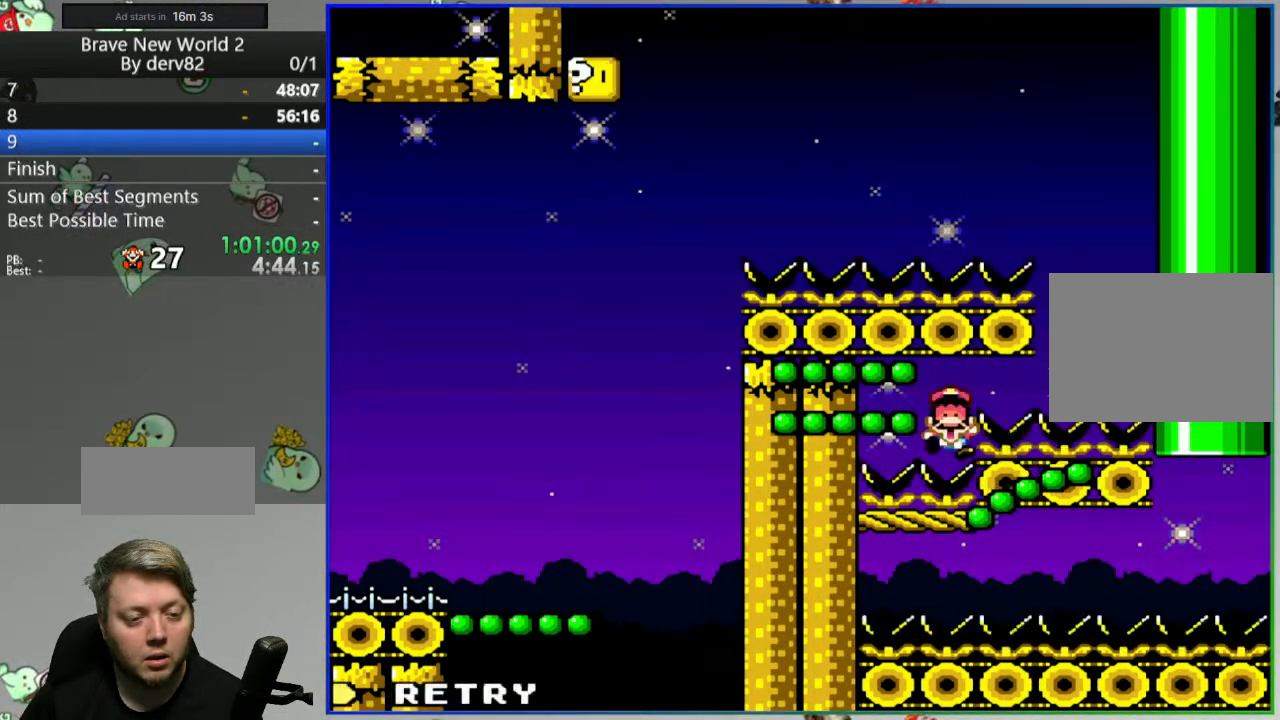
{"buttons": [], "events": [[233, "DPAD_RIGHT", "up"], [233, "Y", "up"], [433, "A", "down"], [500, "A", "up"]]}
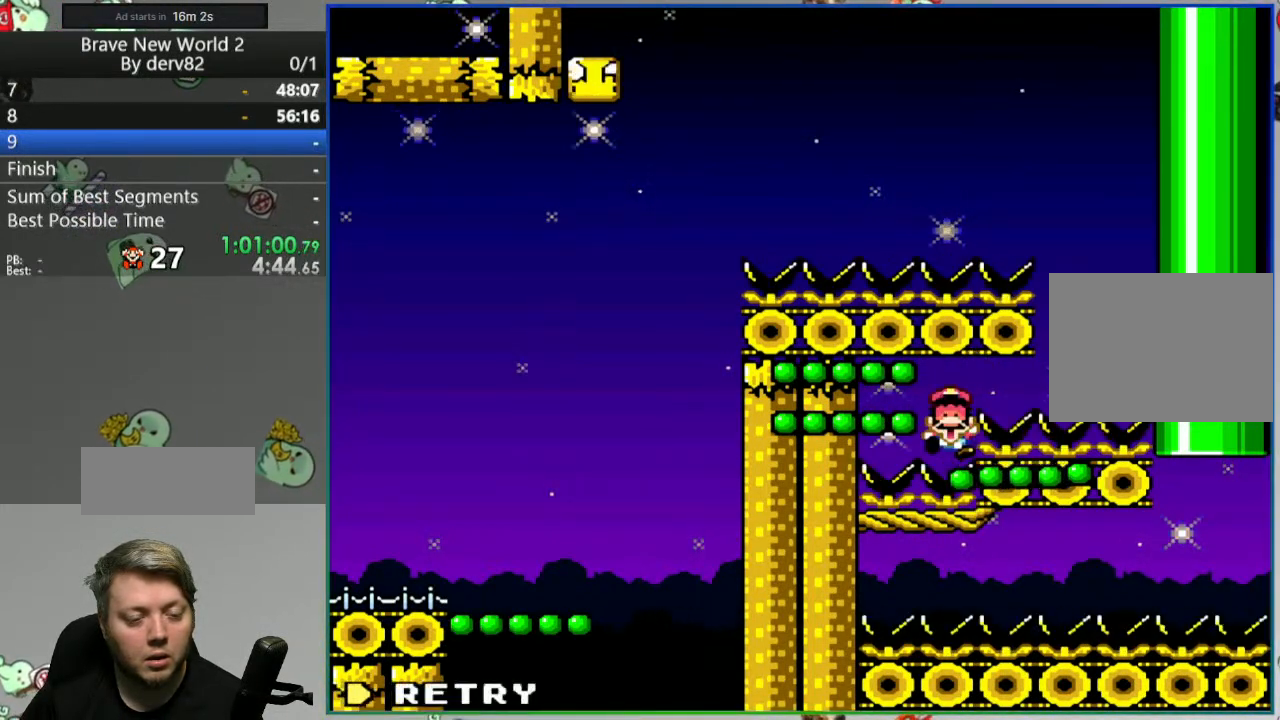
{"buttons": [], "events": [[83, "A", "down"], [117, "A", "up"]]}
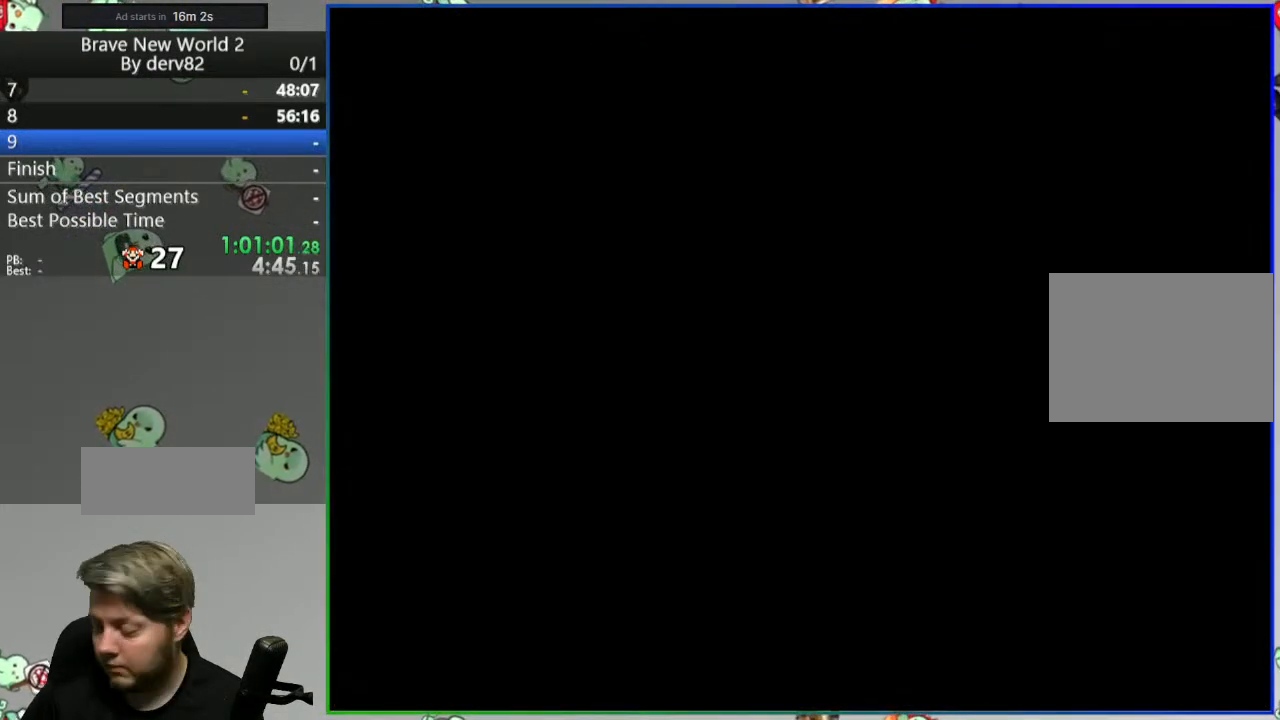
{"buttons": ["Y"], "events": [[50, "Y", "down"]]}
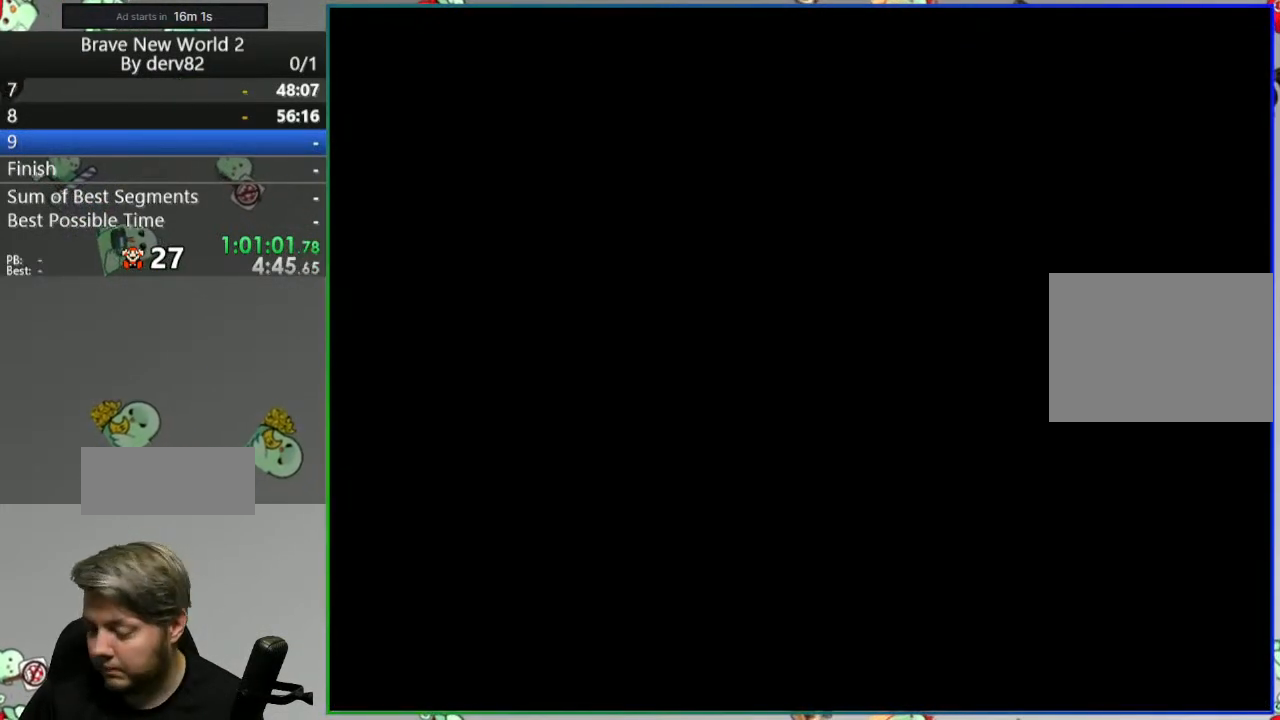
{"buttons": ["Y"], "events": []}
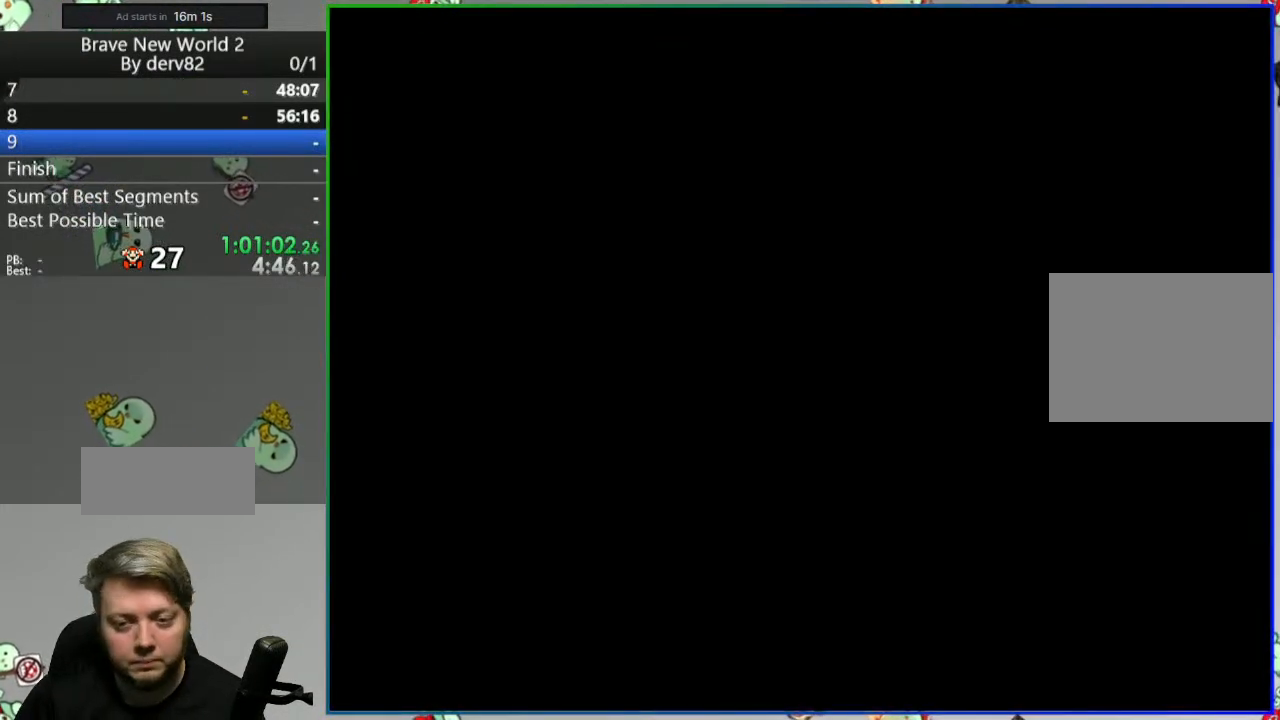
{"buttons": ["Y", "DPAD_RIGHT"], "events": [[483, "DPAD_RIGHT", "down"]]}